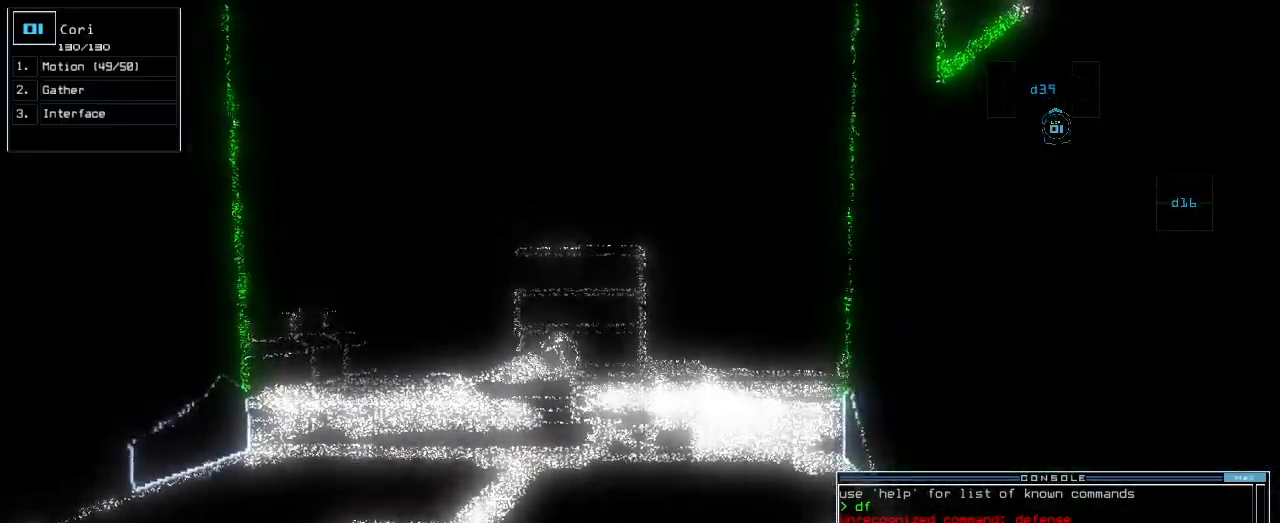
Gameplay with keyboard; each line is a JSON object with the keys held at the frame after it. "events" lists presses ("down") and releases ("up") of ".", "0", "1", "2", "3", "4", "5", "6", "7", "8", "9", "a", "b", "backspace", "c", "caps_lock", "comma", "ctrl_l", "ctrl_r", "d", "down", "e", "equals", "escape", "f", "f1", "g", "h", "i", "j", "k", "l", "left", "m", "minus", "n", "o", "p", "q", "quote", "r", "return", "right", "s", "semicolon", "shift_l", "shift_r", "space", "t", "tab", "tilde", "u", "up", "v", "w", "x", "y" and "z" between this image and that frame as [ms after this image, input, new state], when the widget could be followed in between. No other keys are recorded. Mouse input is not recorded.
{"keys": [], "events": [[320, "down", "down"], [420, "down", "up"]]}
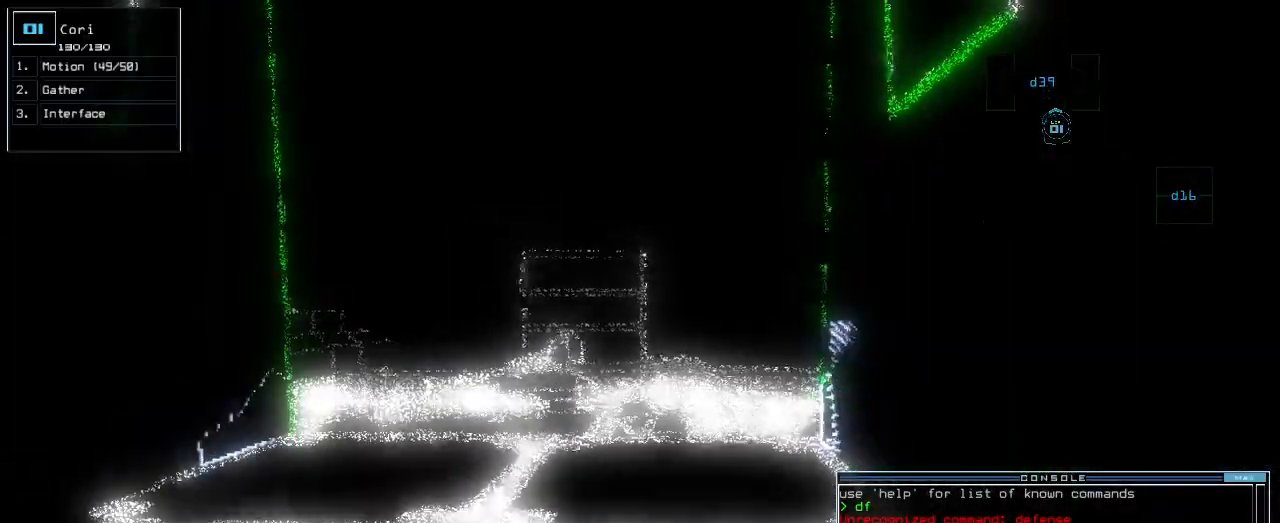
{"keys": ["down"], "events": [[20, "down", "down"], [240, "down", "up"], [440, "down", "down"]]}
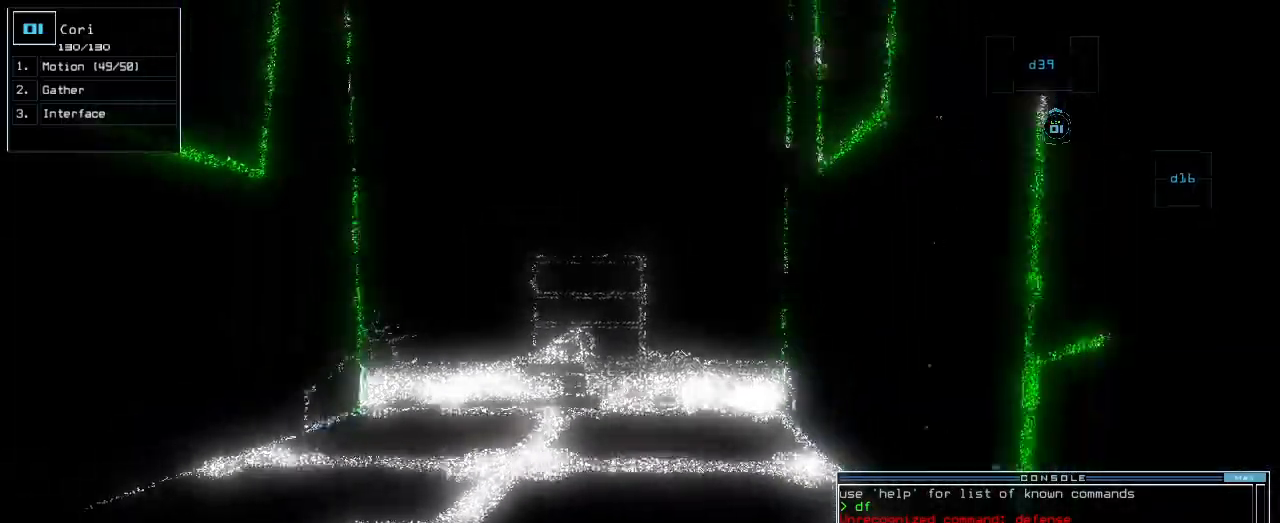
{"keys": ["down"], "events": [[20, "down", "up"], [80, "down", "down"], [160, "down", "up"], [480, "down", "down"]]}
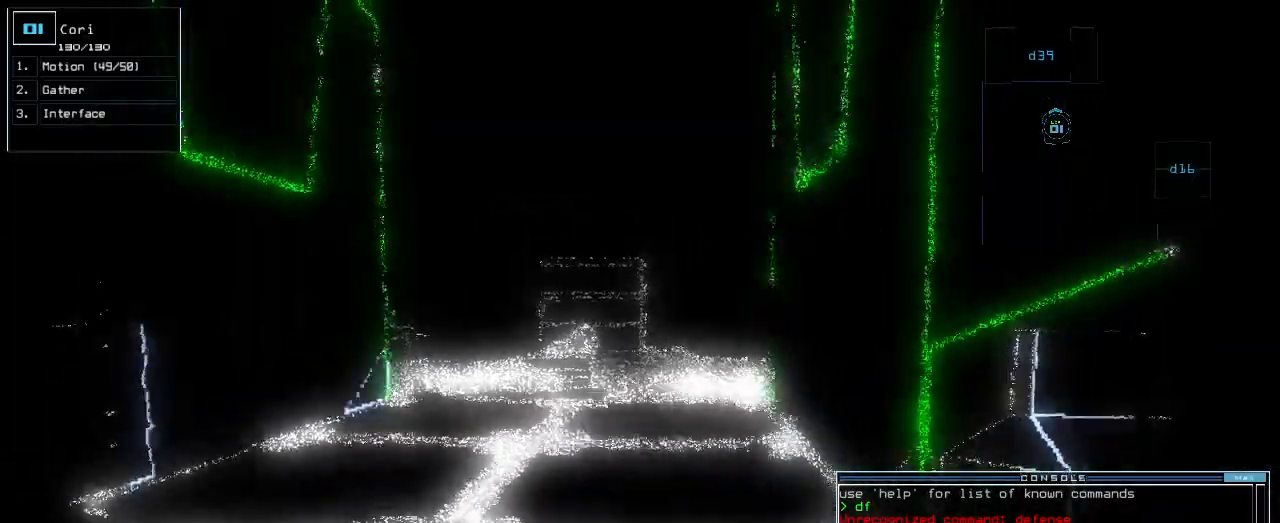
{"keys": [], "events": [[20, "down", "up"]]}
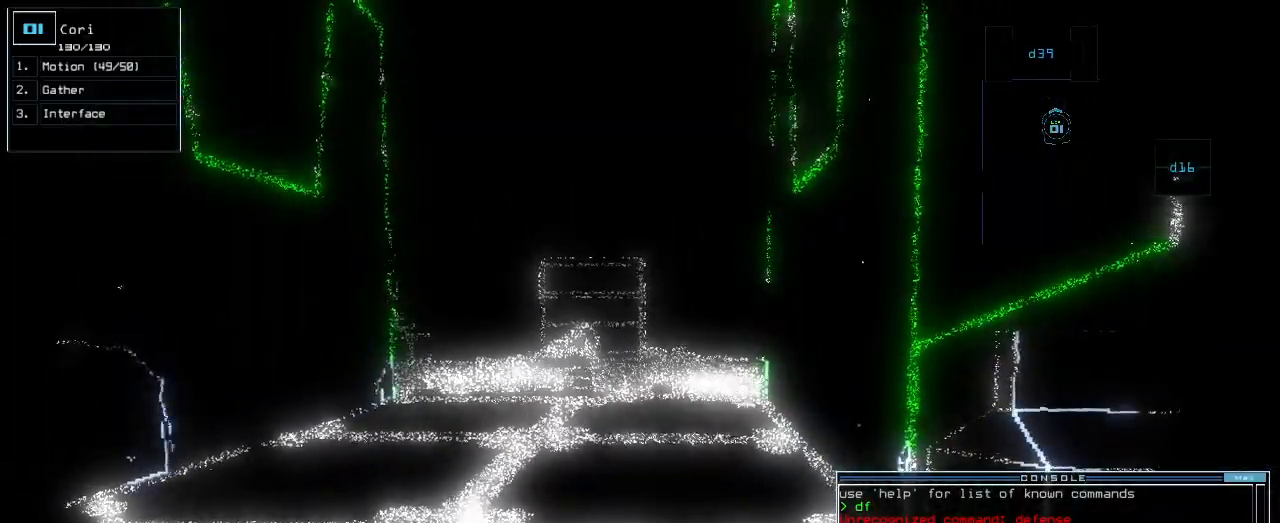
{"keys": [], "events": []}
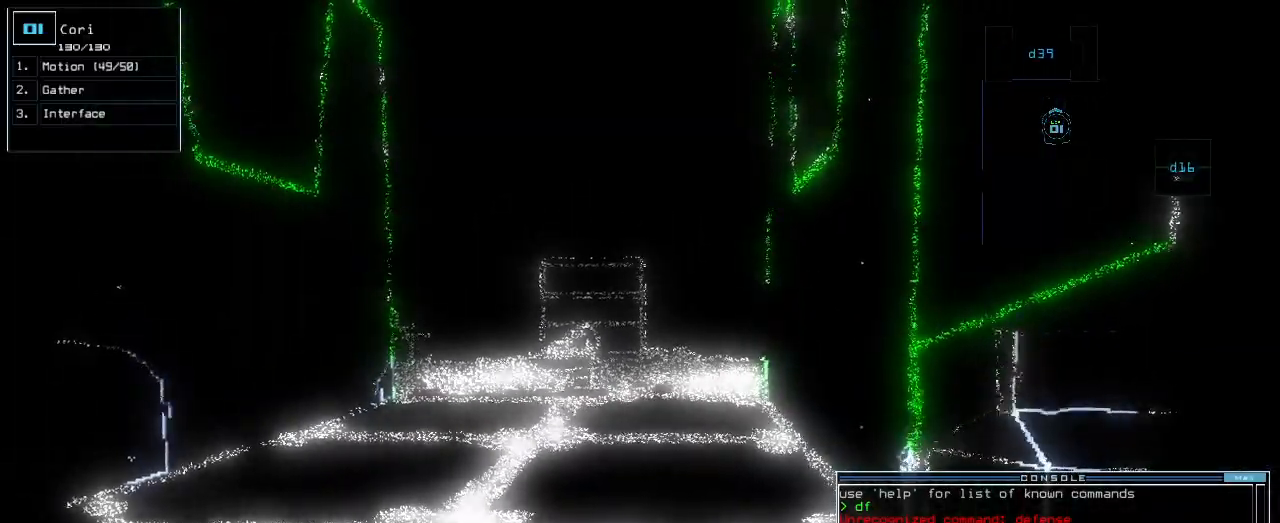
{"keys": [], "events": []}
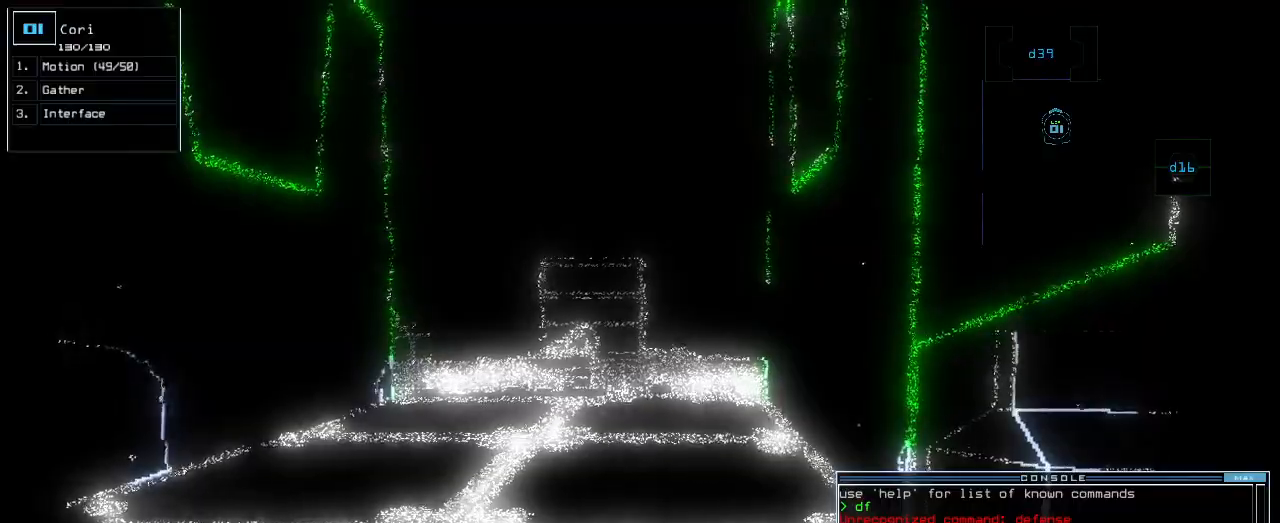
{"keys": [], "events": []}
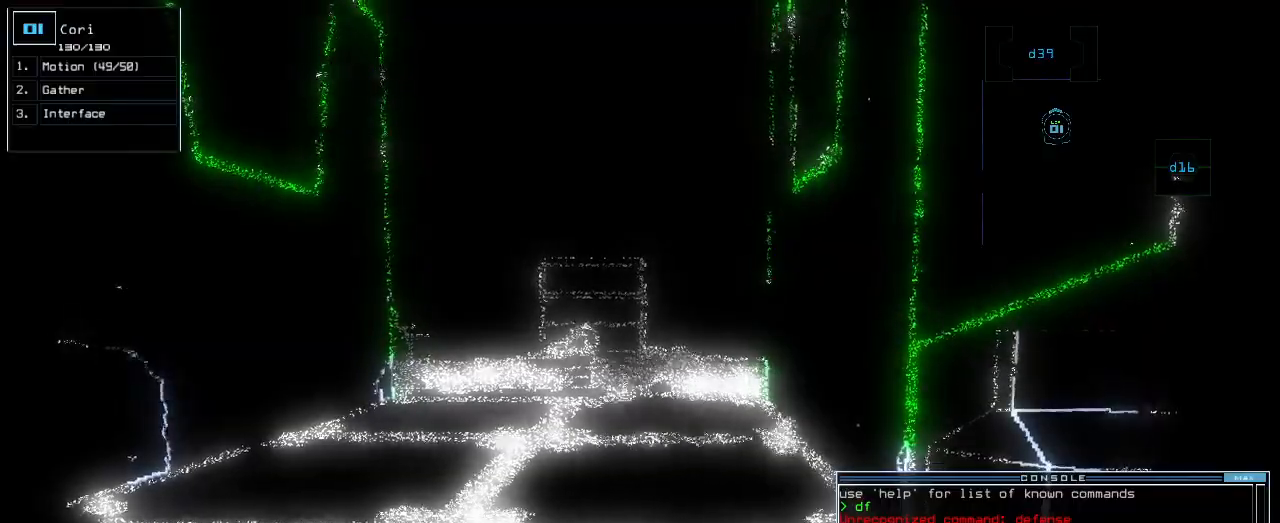
{"keys": ["left", "up"], "events": [[320, "up", "down"], [440, "left", "down"]]}
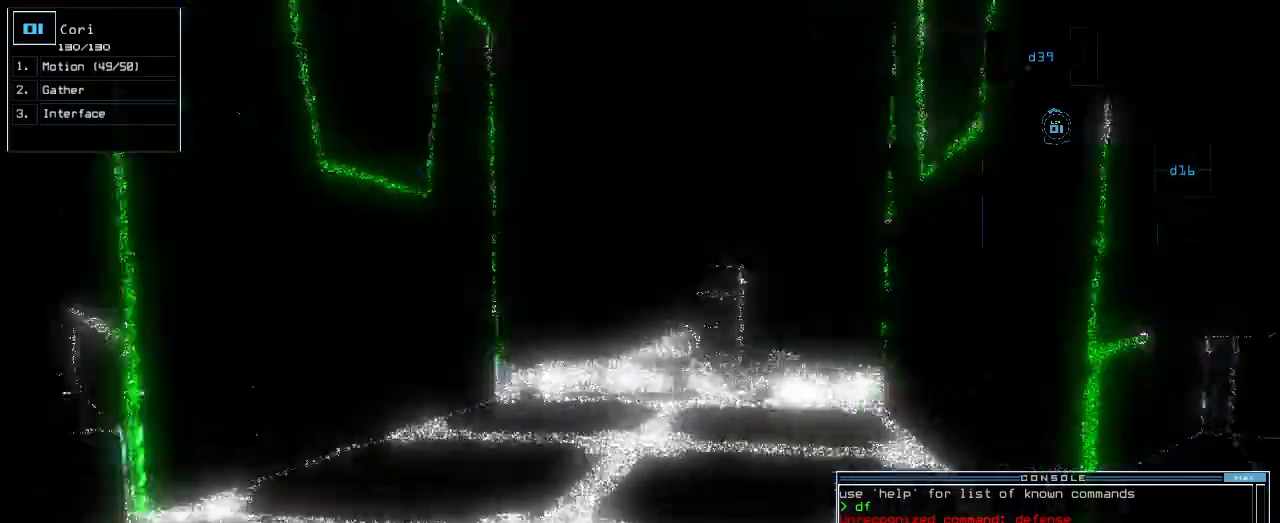
{"keys": ["up"], "events": [[40, "left", "up"], [300, "right", "down"], [420, "right", "up"]]}
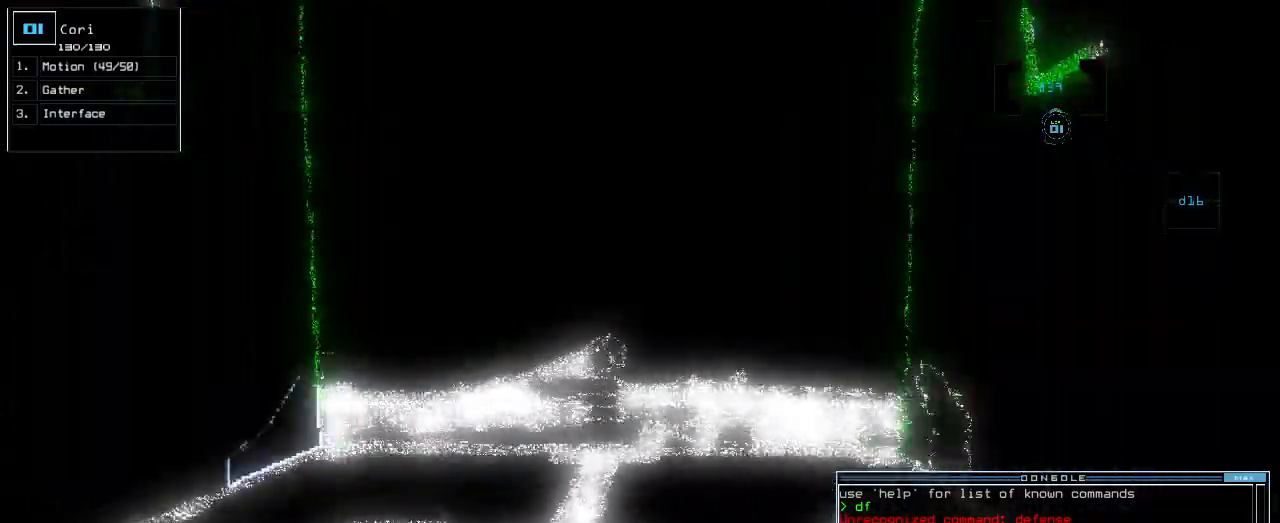
{"keys": ["up"], "events": [[20, "up", "up"], [280, "up", "down"], [380, "right", "down"], [460, "right", "up"]]}
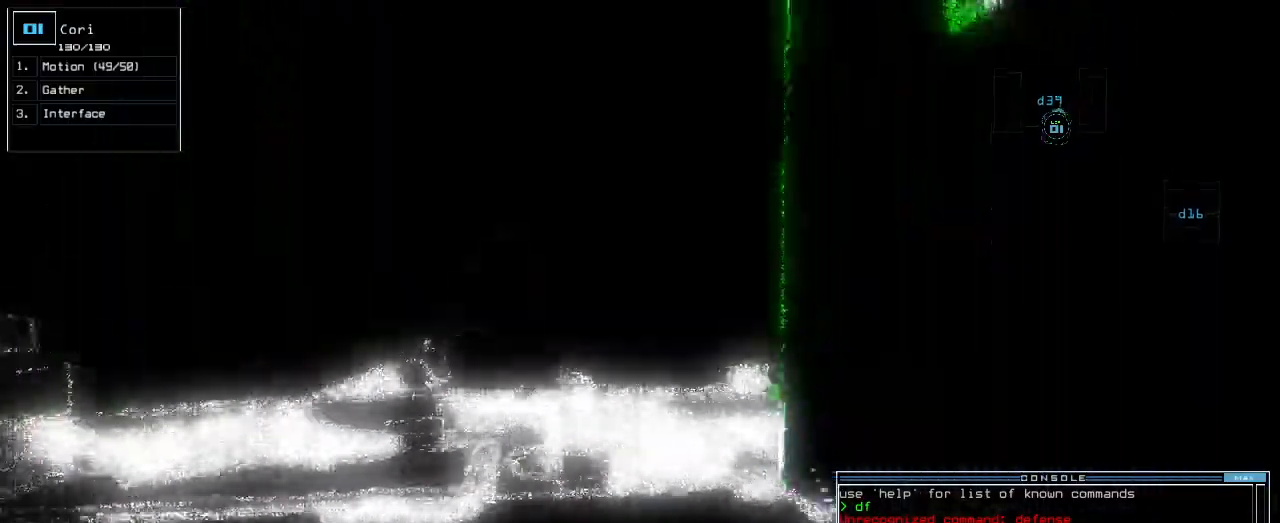
{"keys": [], "events": [[20, "up", "up"], [180, "up", "down"], [280, "up", "up"]]}
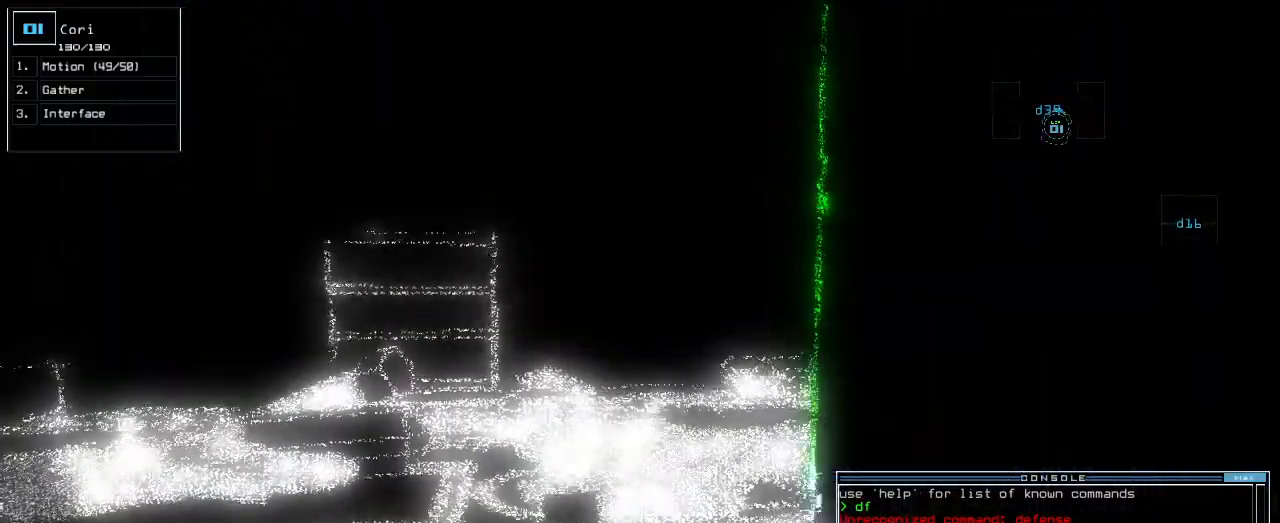
{"keys": ["up"], "events": [[40, "up", "down"], [120, "up", "up"], [260, "up", "down"], [340, "up", "up"], [420, "up", "down"]]}
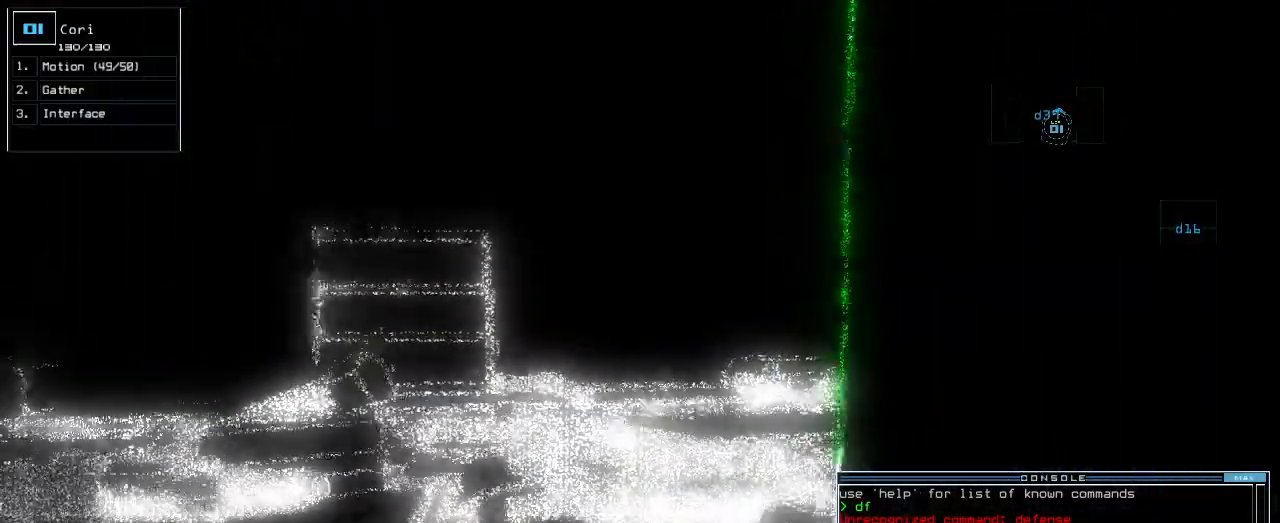
{"keys": []}
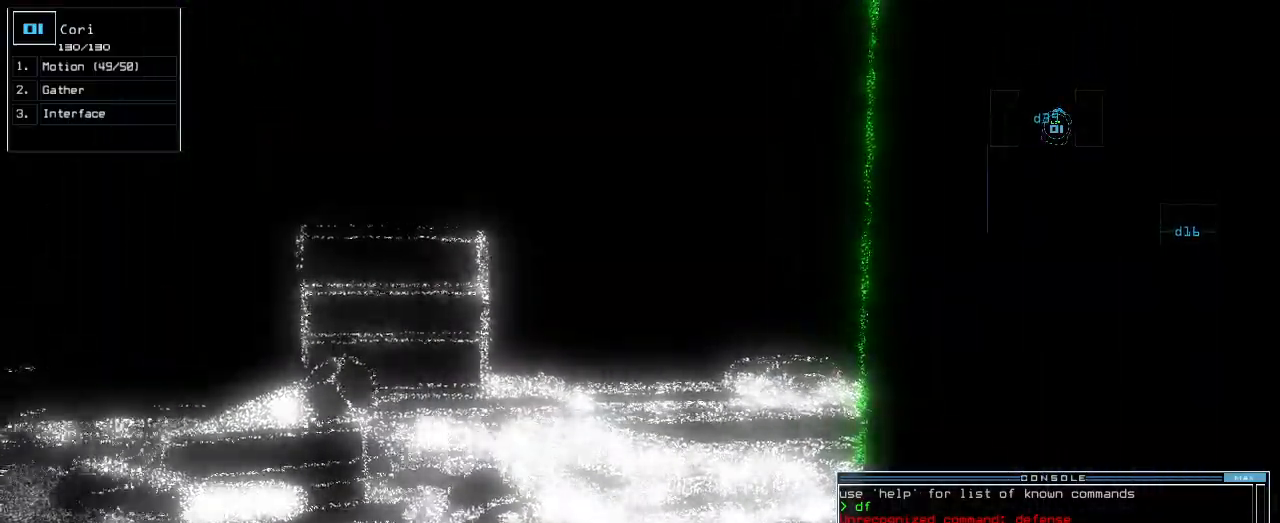
{"keys": [], "events": []}
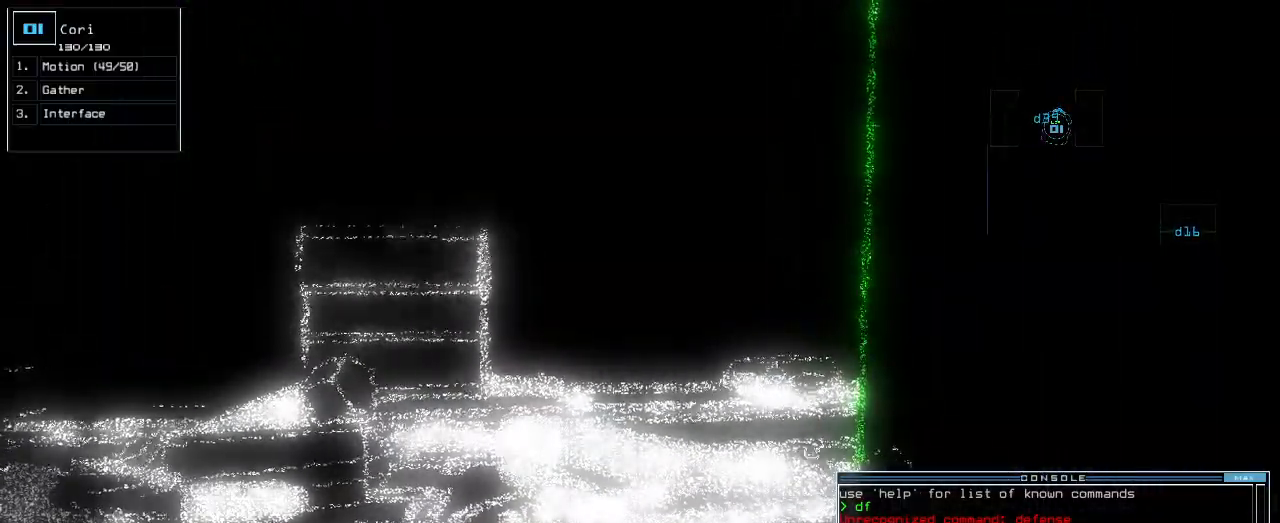
{"keys": [], "events": [[260, "left", "down"], [280, "left", "up"], [360, "up", "down"], [400, "up", "up"]]}
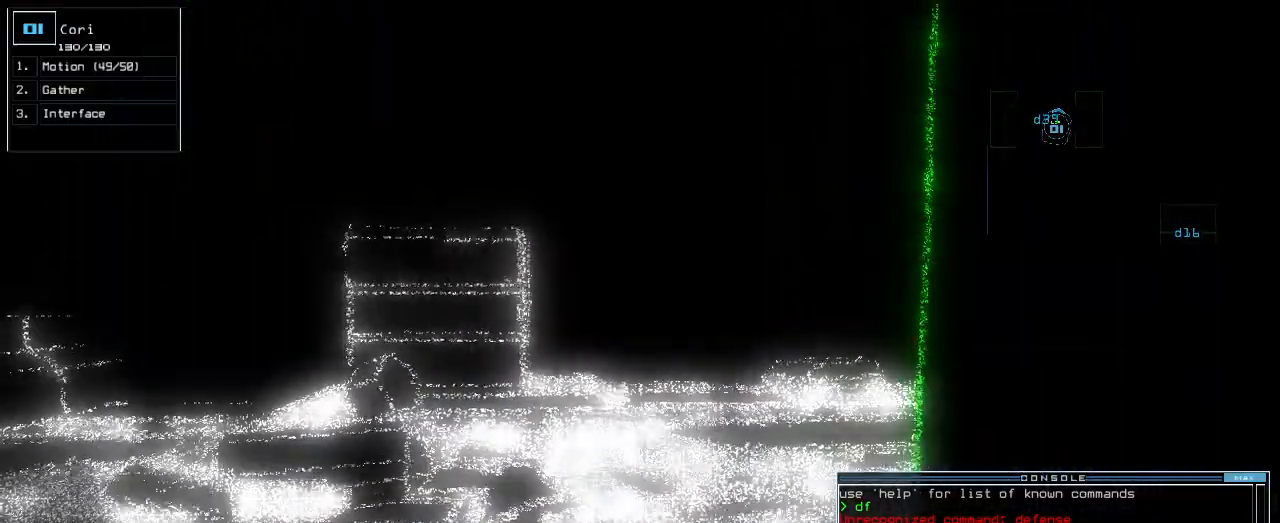
{"keys": ["up"], "events": [[120, "up", "down"], [180, "up", "up"], [240, "up", "down"], [340, "up", "up"], [480, "up", "down"]]}
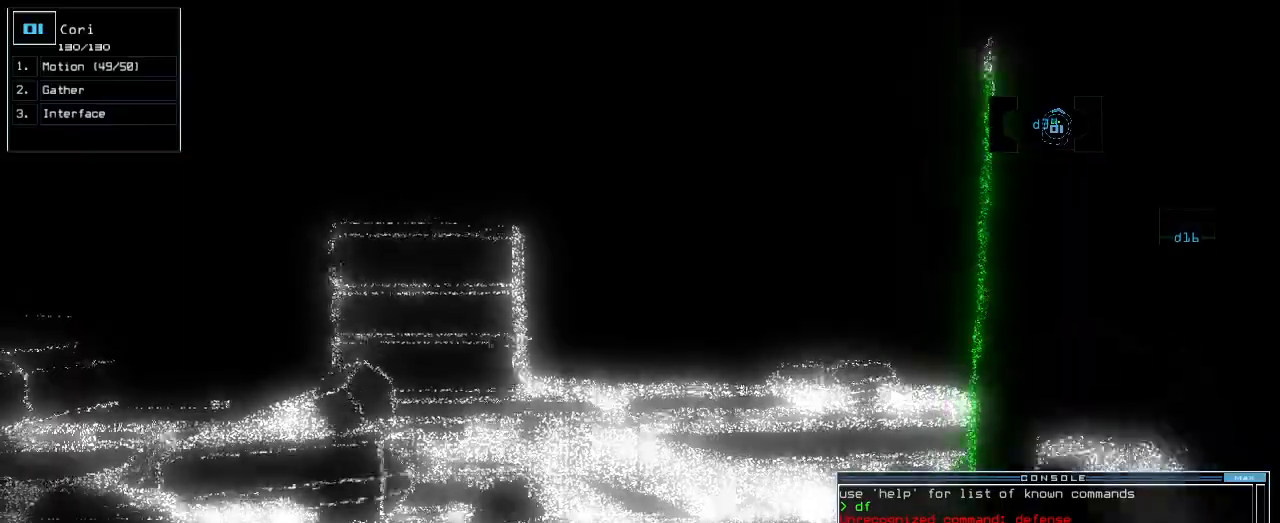
{"keys": [], "events": [[20, "up", "up"]]}
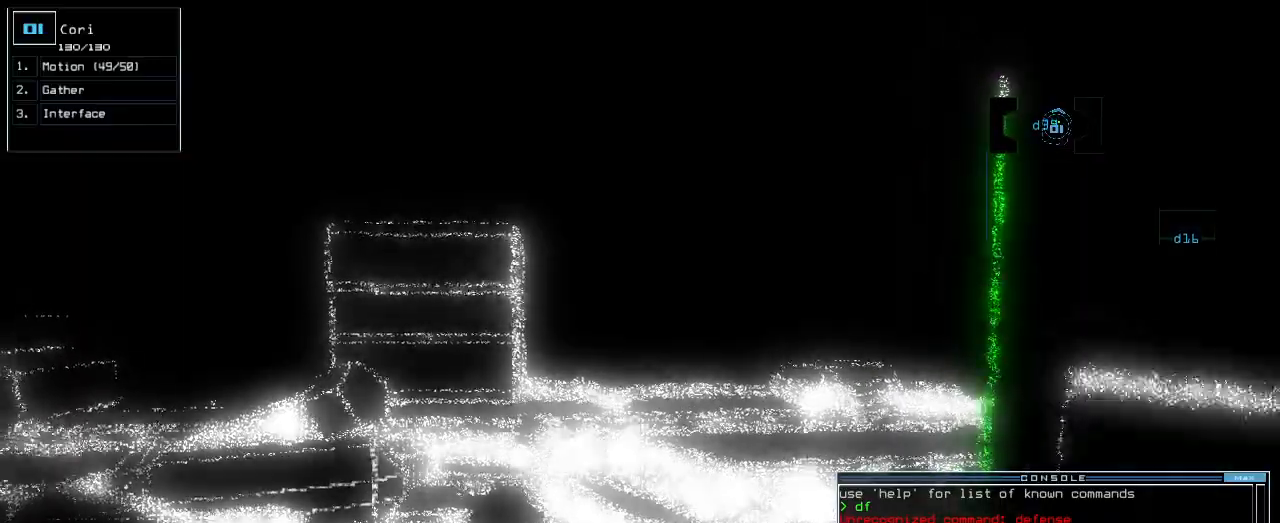
{"keys": [], "events": []}
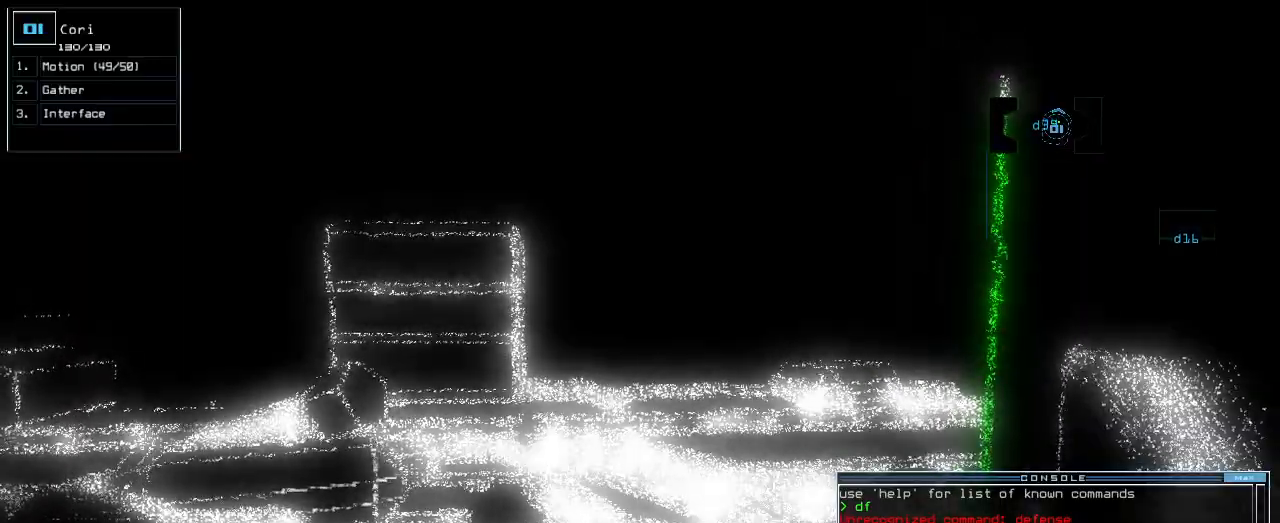
{"keys": [], "events": []}
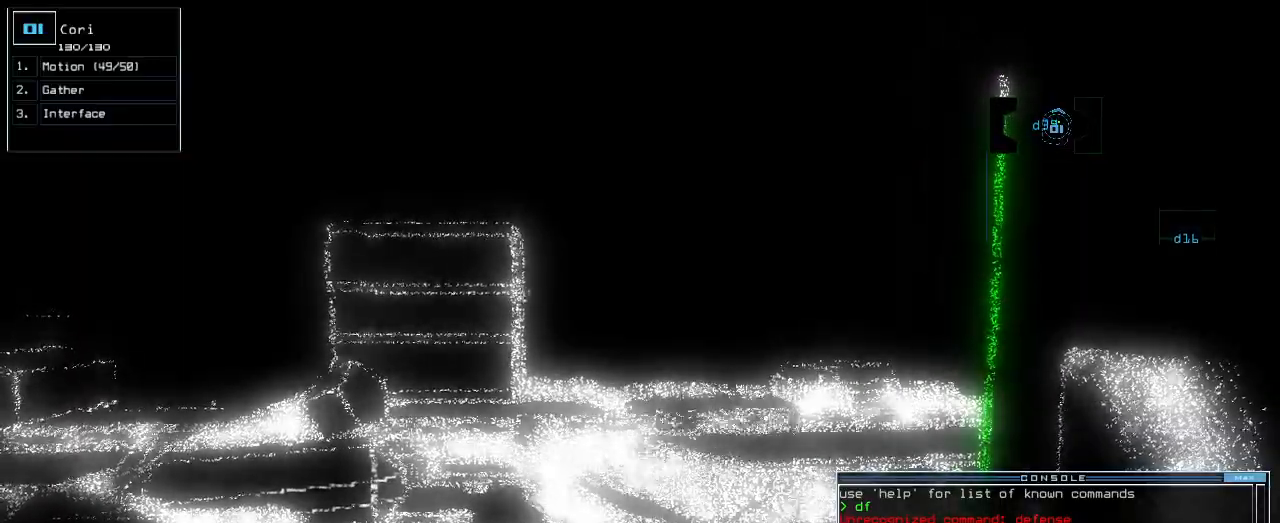
{"keys": [], "events": []}
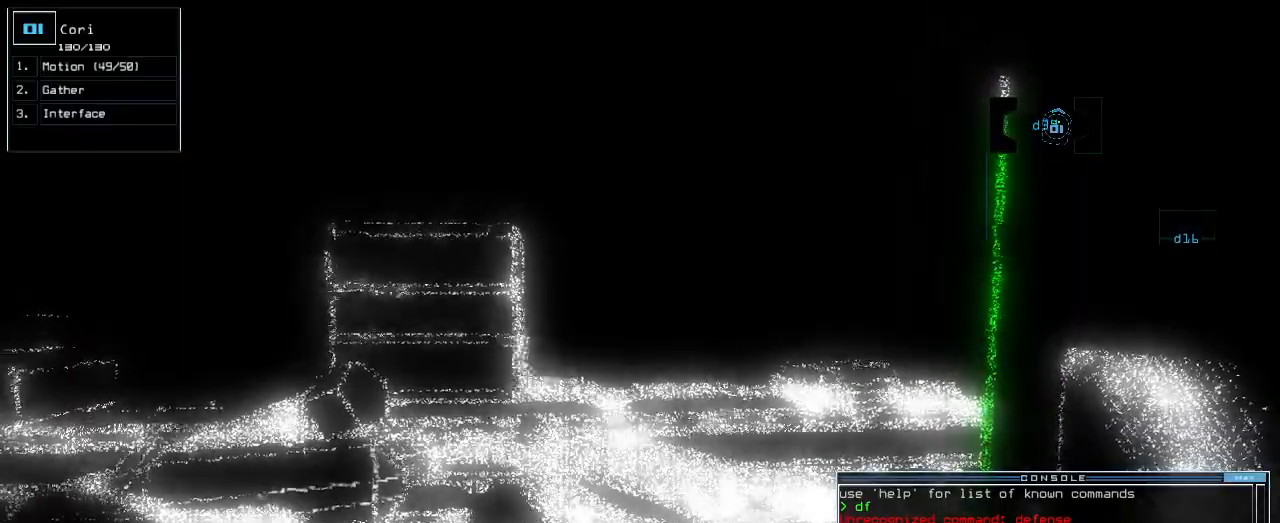
{"keys": ["left", "up"], "events": [[120, "escape", "down"], [200, "escape", "up"], [340, "up", "down"], [360, "left", "down"]]}
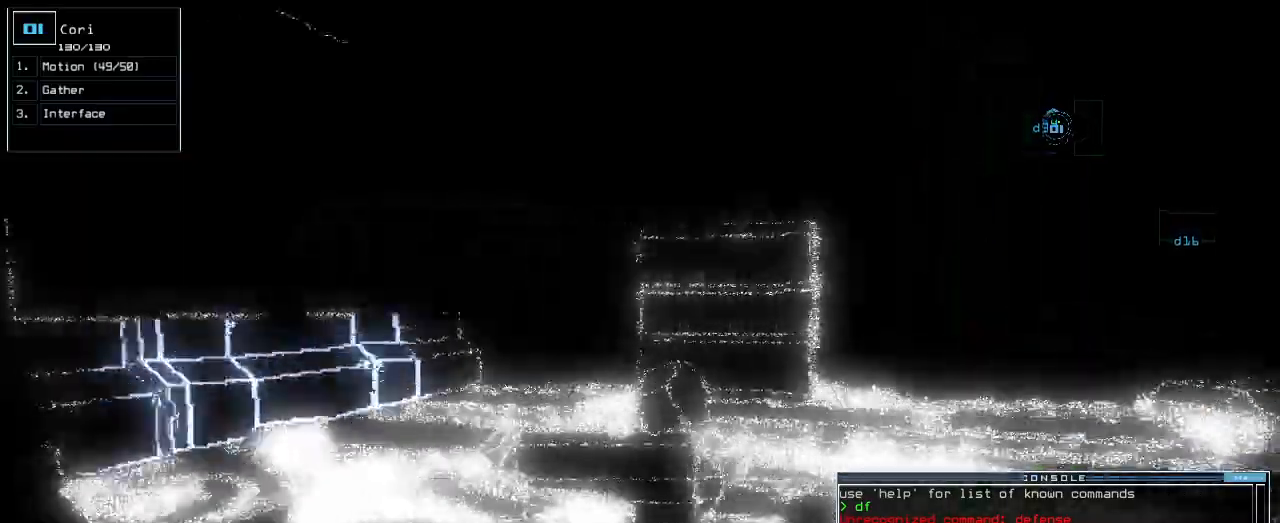
{"keys": ["up"]}
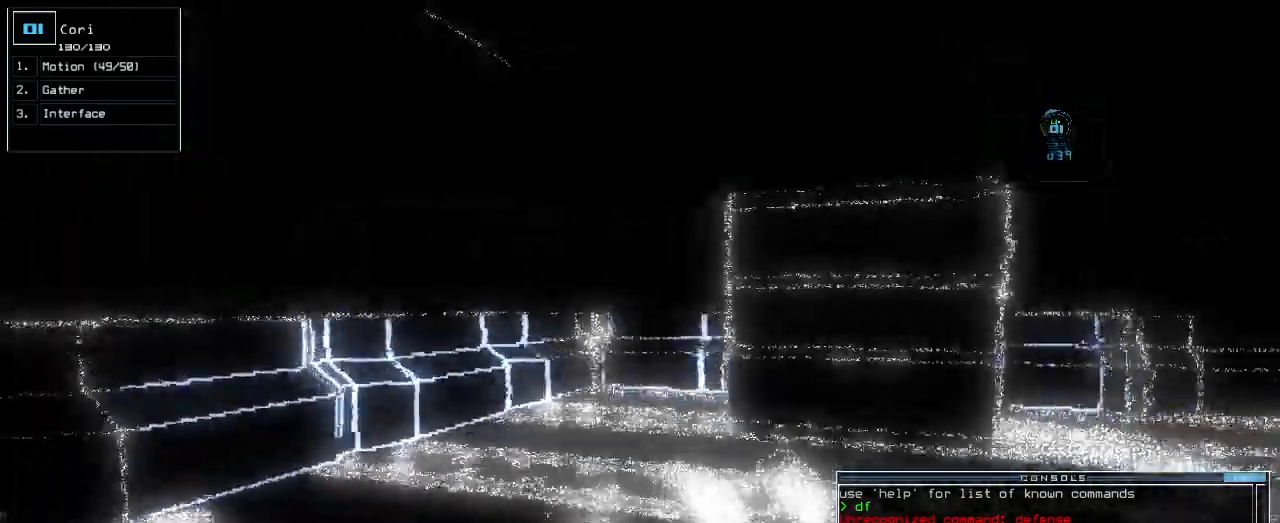
{"keys": ["right", "up"], "events": [[200, "right", "down"], [280, "right", "up"], [360, "right", "down"]]}
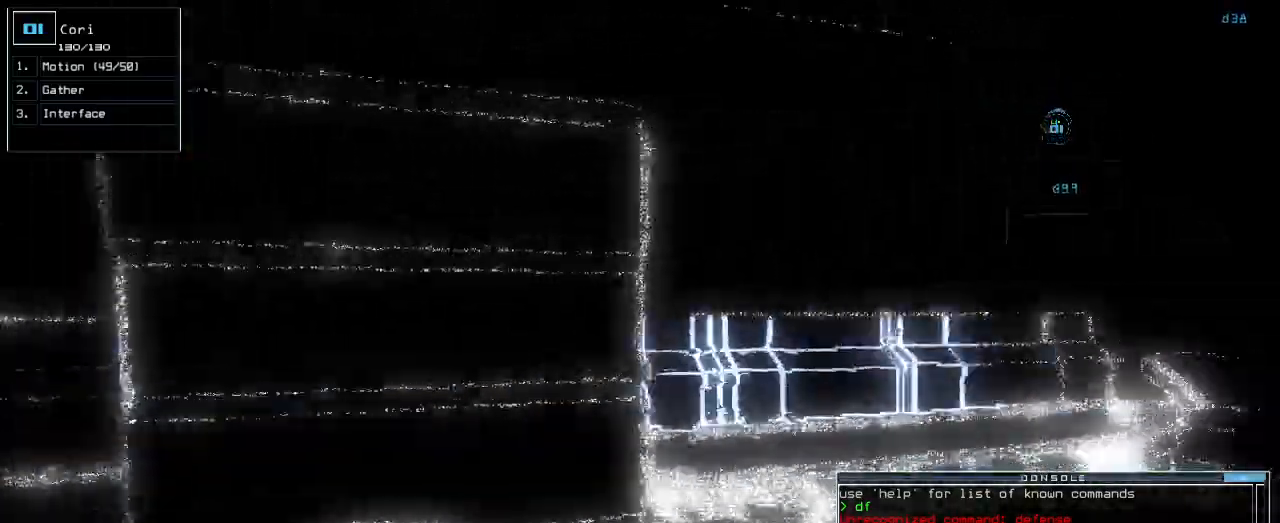
{"keys": ["right", "up"], "events": [[260, "right", "up"], [460, "right", "down"]]}
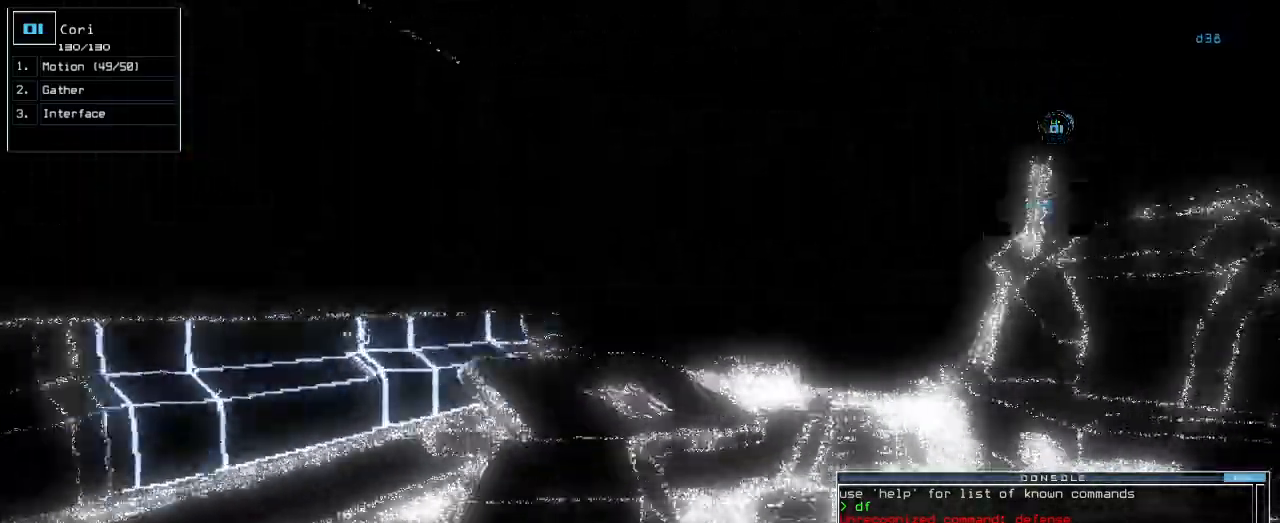
{"keys": ["up"], "events": [[60, "right", "up"]]}
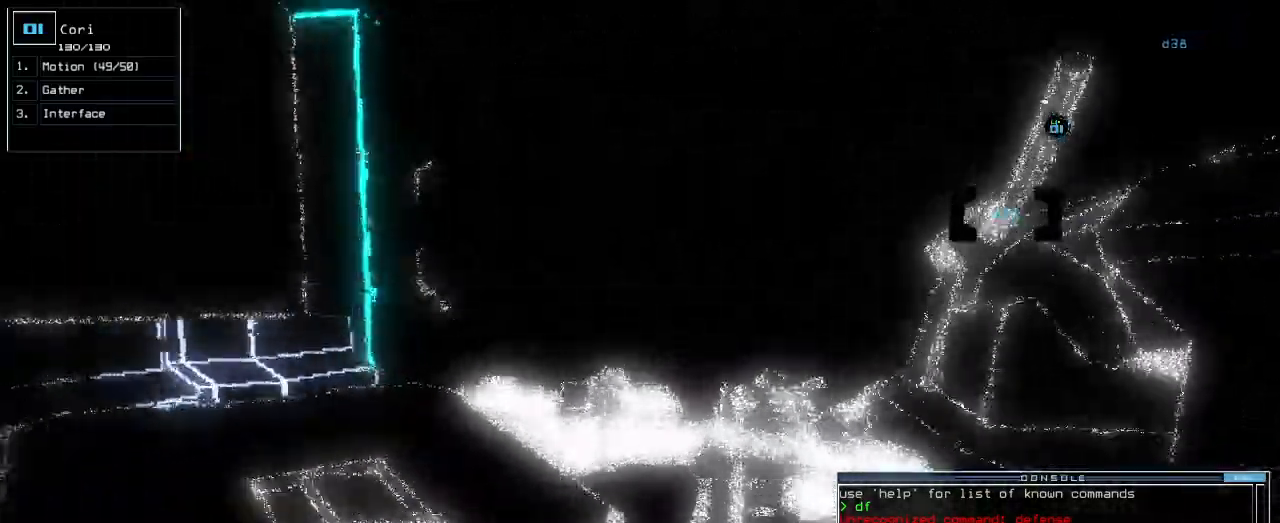
{"keys": ["up"], "events": [[180, "right", "down"], [200, "right", "up"]]}
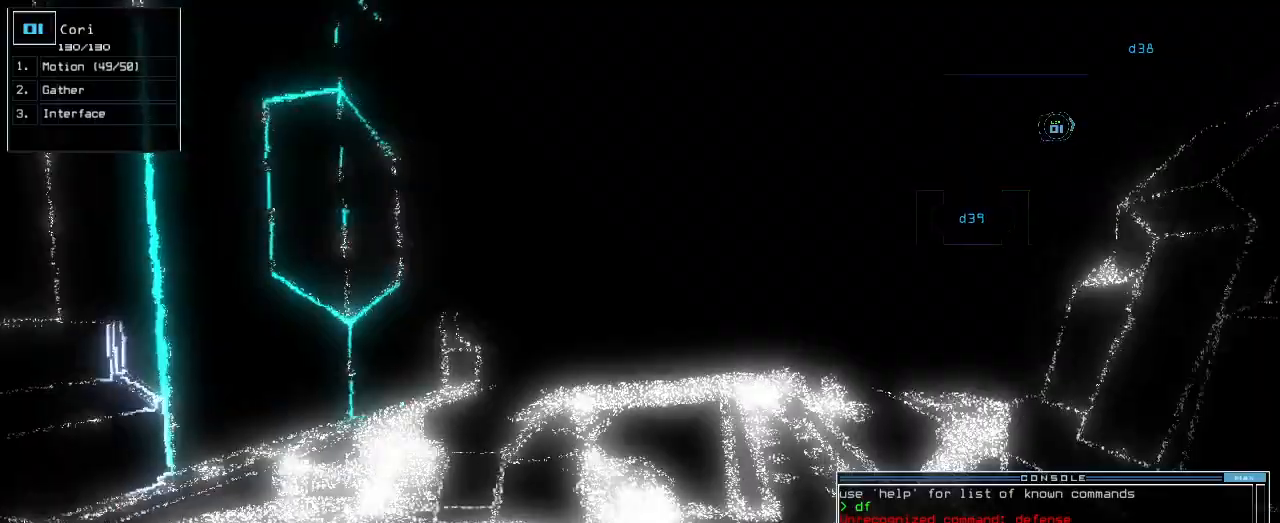
{"keys": ["up"], "events": [[320, "right", "down"], [360, "right", "up"]]}
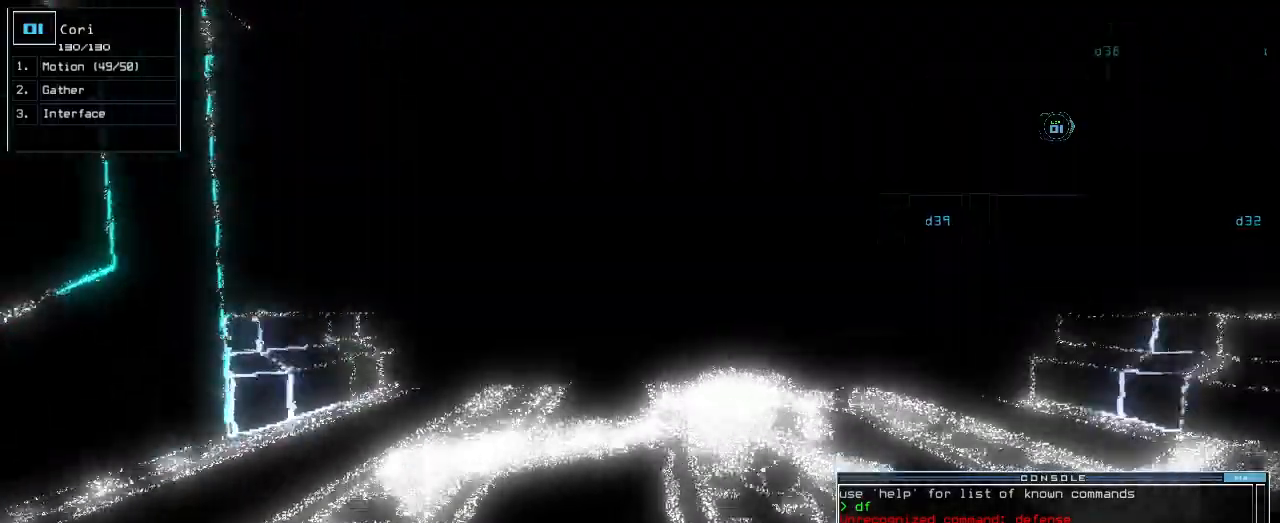
{"keys": ["up"], "events": [[400, "right", "down"], [500, "right", "up"]]}